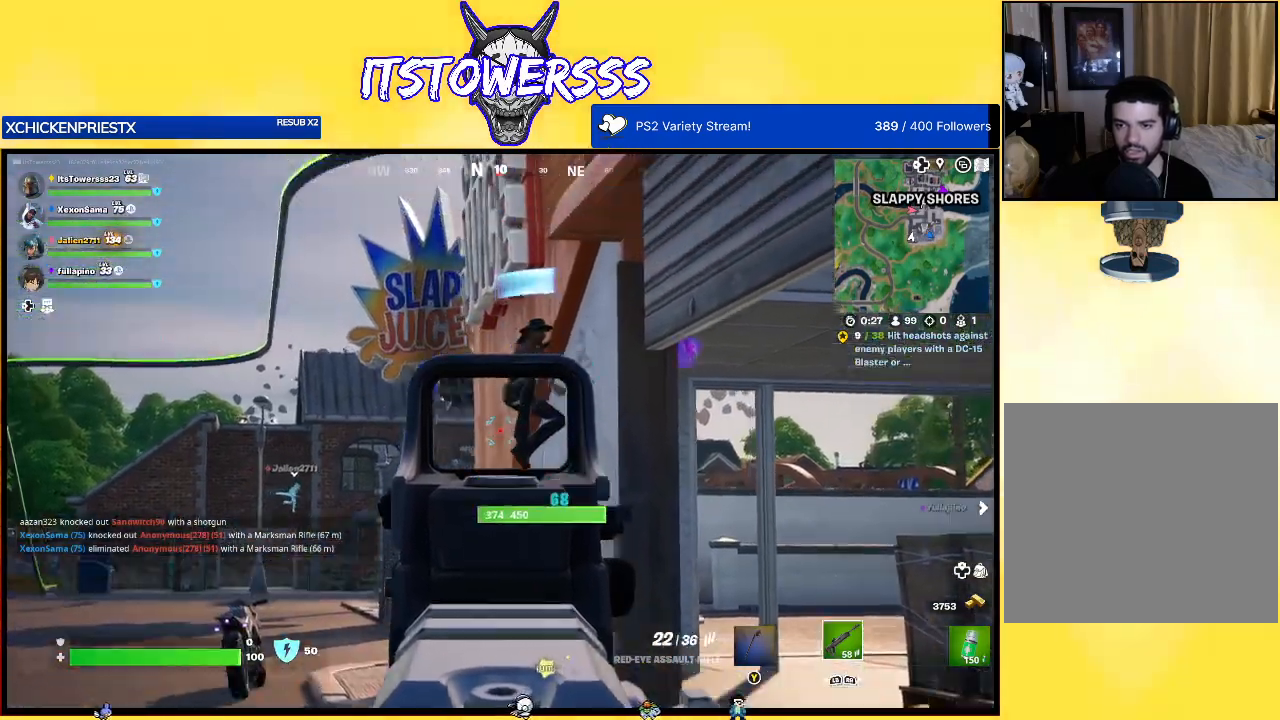
Gameplay with a controller (Xbox layout); each line is a JSON object with the inputs held at the frame after it. "events" lists button and stick changes between this image and that frame as [ms after this image, input, new state], when the widget could be followed in between.
{"buttons": [], "left_stick": "down", "right_stick": "down", "events": [[17, "left_stick", "up"], [133, "left_stick", "up-right"], [133, "right_stick", "center"], [183, "right_stick", "down"], [283, "left_stick", "down"]]}
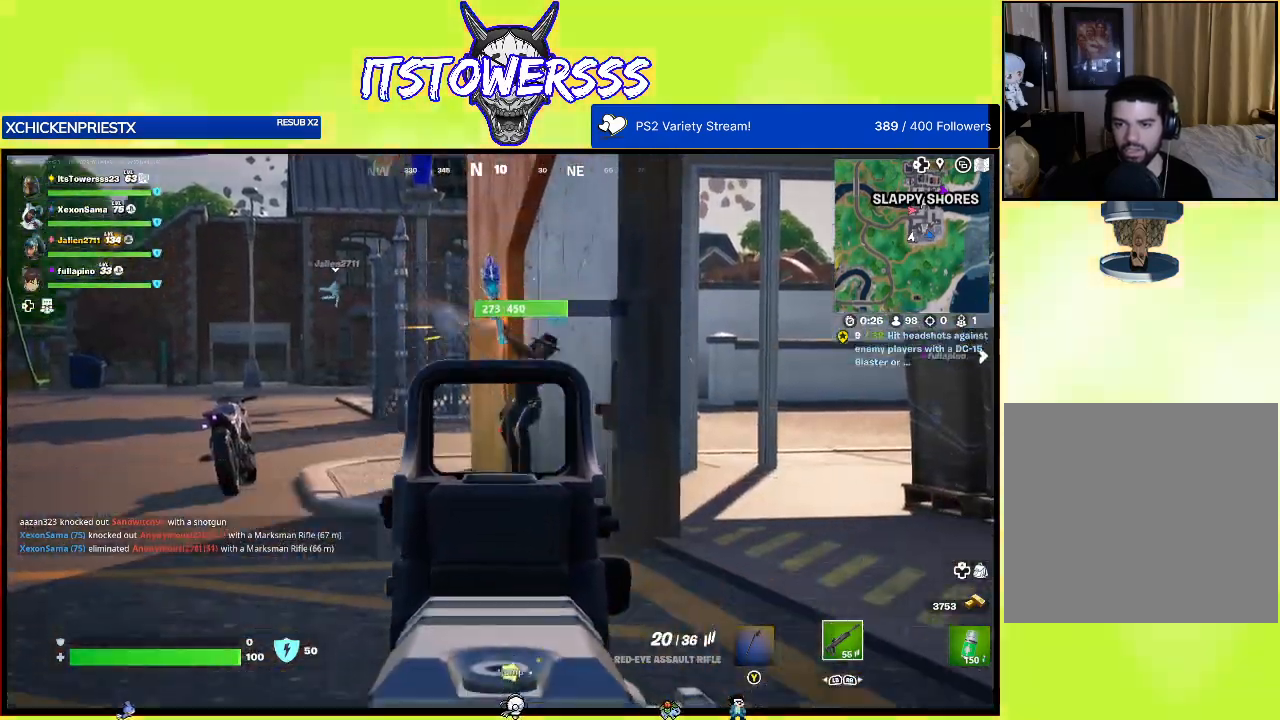
{"buttons": [], "left_stick": "left", "right_stick": "left", "events": [[50, "right_stick", "center"], [150, "right_stick", "up-right"], [317, "right_stick", "center"], [333, "left_stick", "center"], [467, "left_stick", "left"], [500, "right_stick", "left"]]}
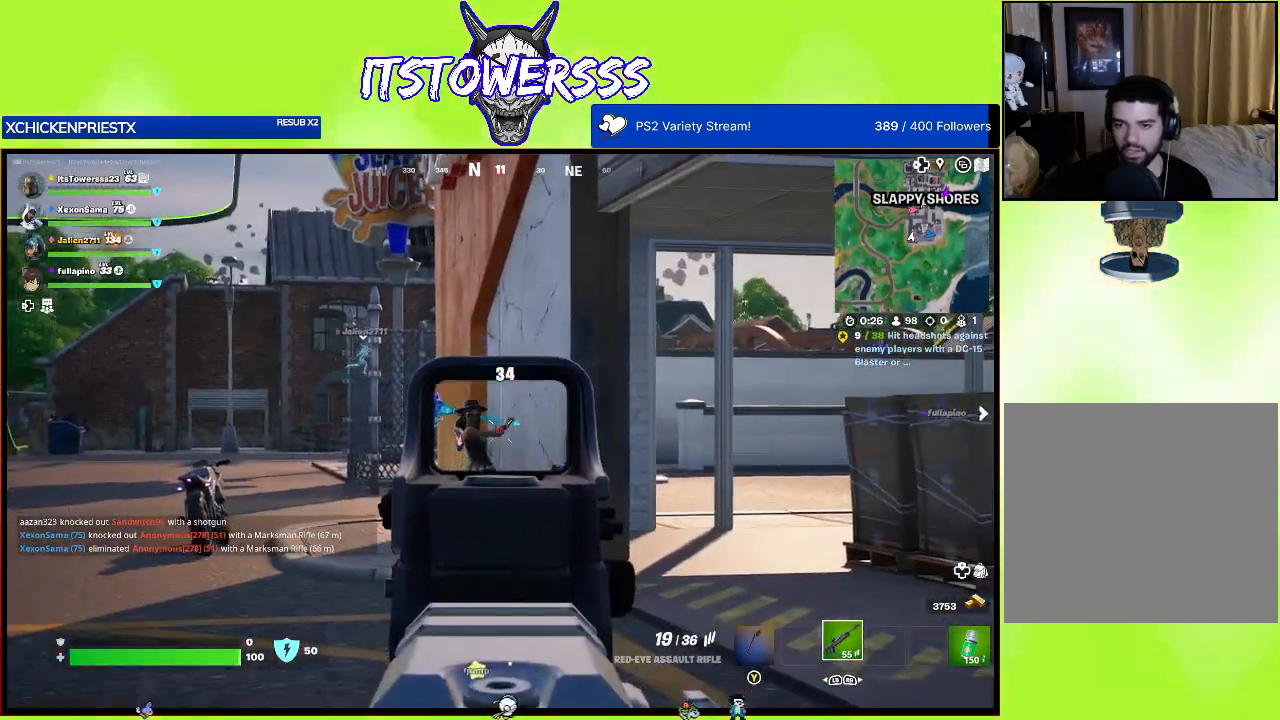
{"buttons": [], "left_stick": "up", "right_stick": "center", "events": [[117, "left_stick", "up-left"], [117, "right_stick", "center"], [233, "left_stick", "up-right"], [250, "right_stick", "right"], [333, "left_stick", "up"], [350, "right_stick", "center"], [400, "right_stick", "left"], [450, "right_stick", "center"]]}
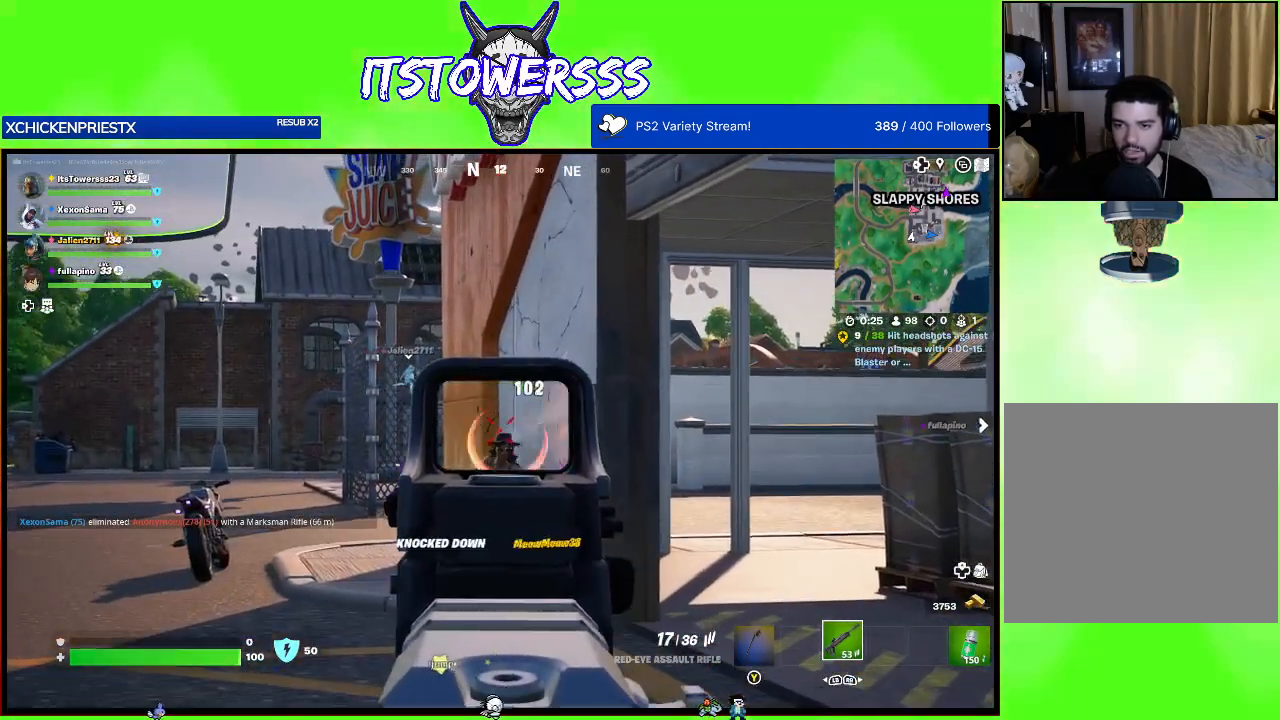
{"buttons": [], "left_stick": "up", "right_stick": "center", "events": [[267, "right_stick", "down"], [500, "right_stick", "center"]]}
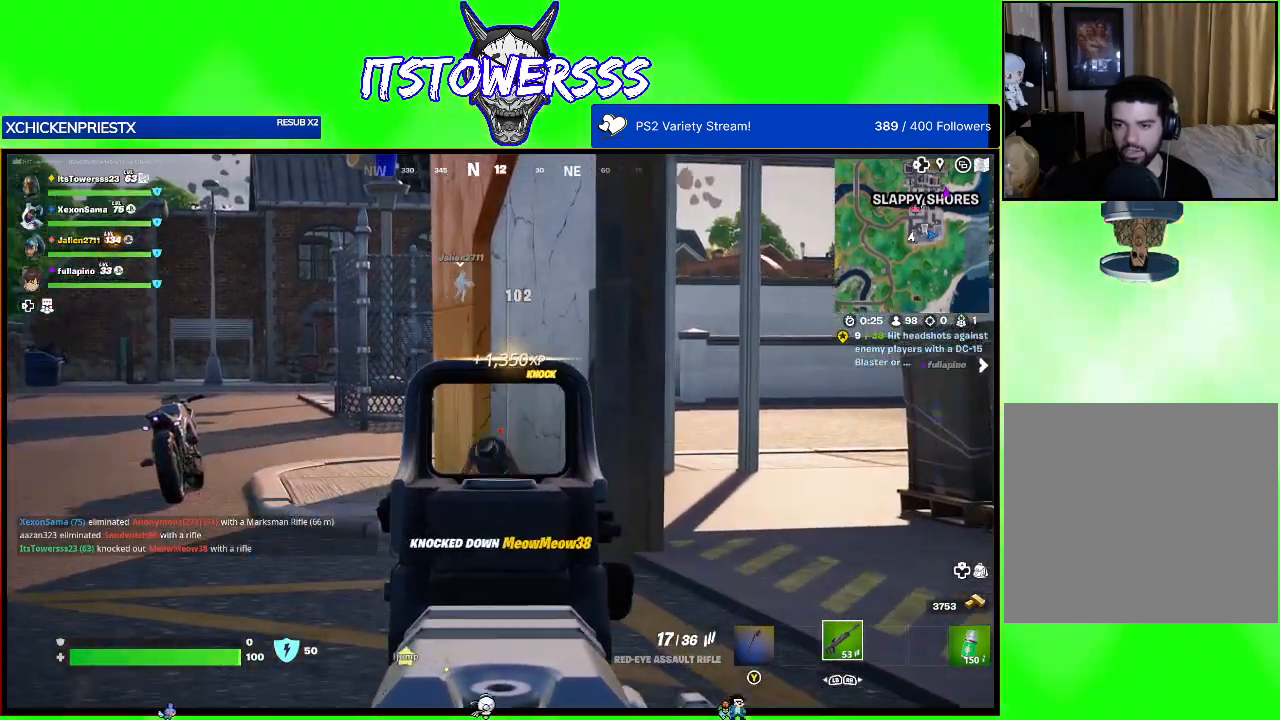
{"buttons": [], "left_stick": "center", "right_stick": "center", "events": [[117, "right_stick", "down"], [250, "right_stick", "center"], [333, "right_stick", "down"], [467, "left_stick", "center"], [500, "right_stick", "center"]]}
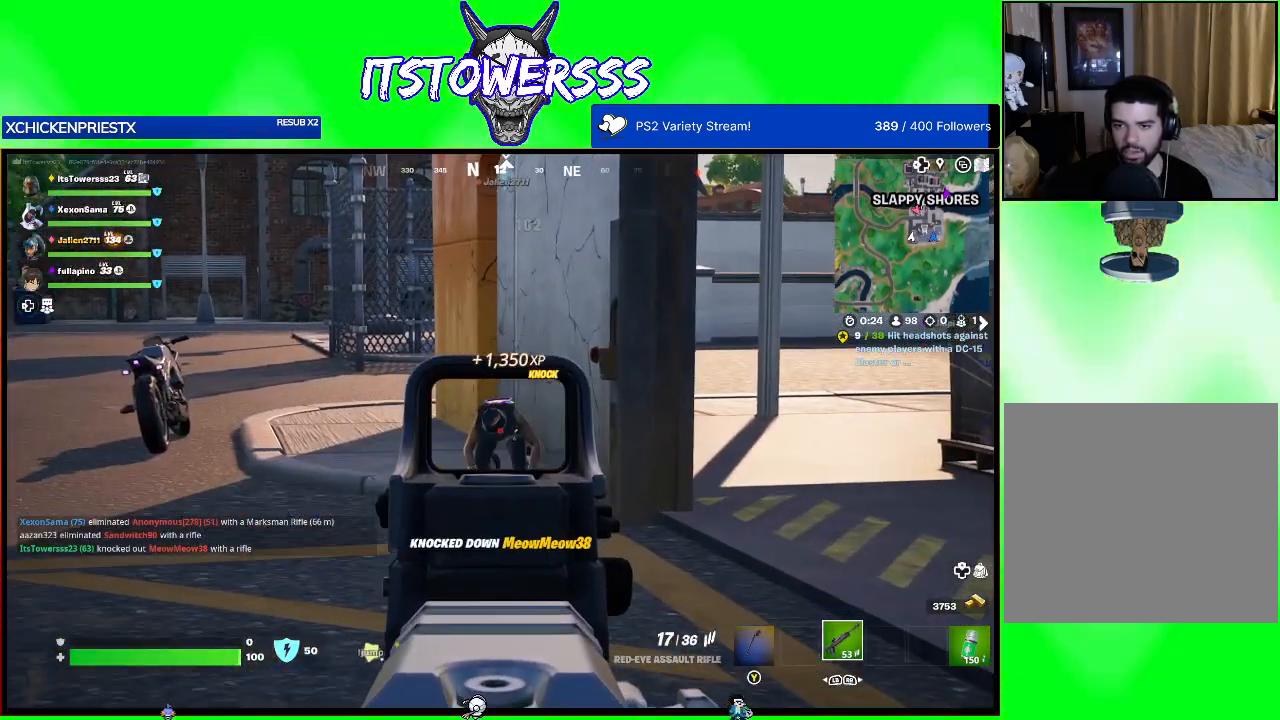
{"buttons": [], "left_stick": "center", "right_stick": "center", "events": []}
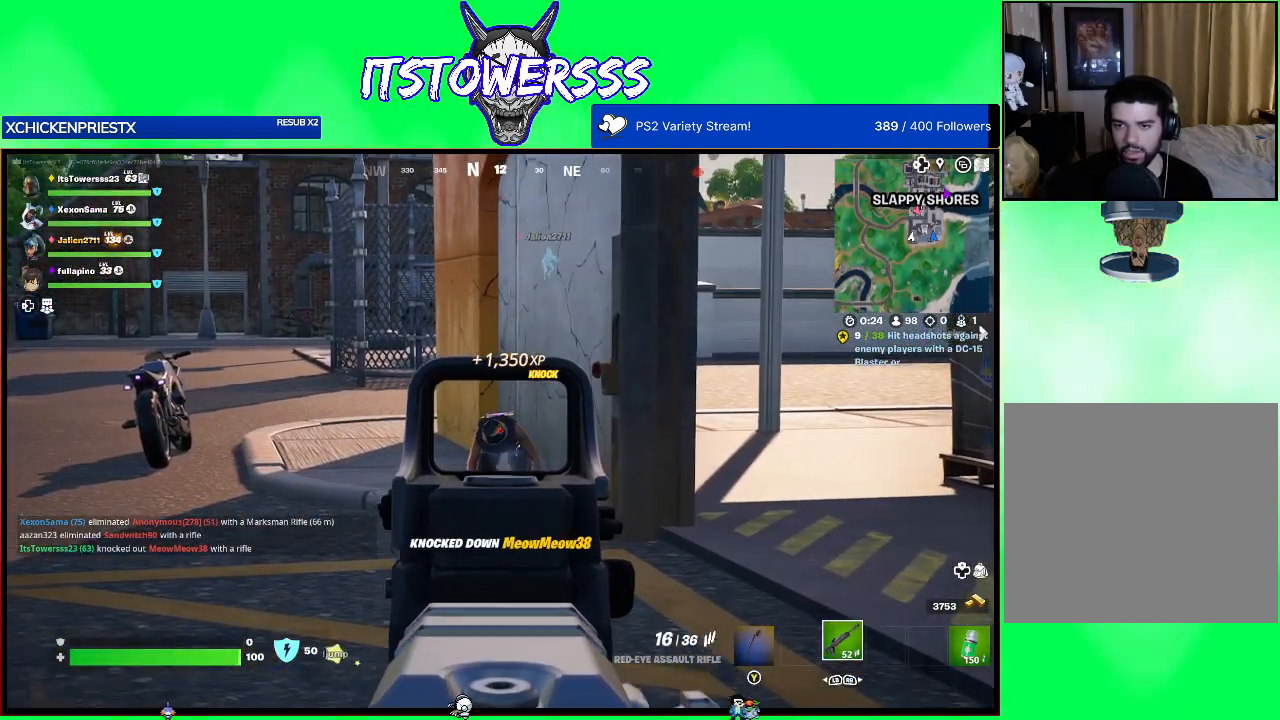
{"buttons": [], "left_stick": "center", "right_stick": "center", "events": [[167, "right_stick", "left"], [250, "right_stick", "up"], [300, "right_stick", "center"]]}
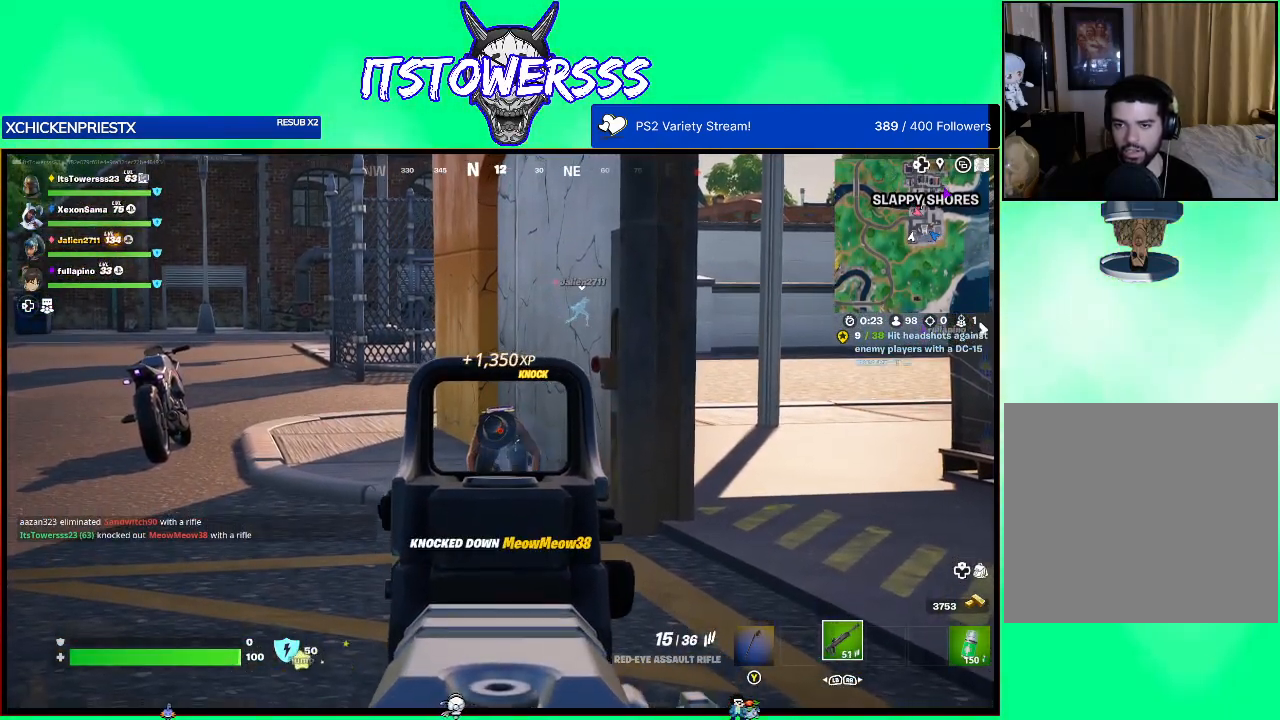
{"buttons": [], "left_stick": "center", "right_stick": "center", "events": [[117, "right_stick", "up"], [200, "right_stick", "center"]]}
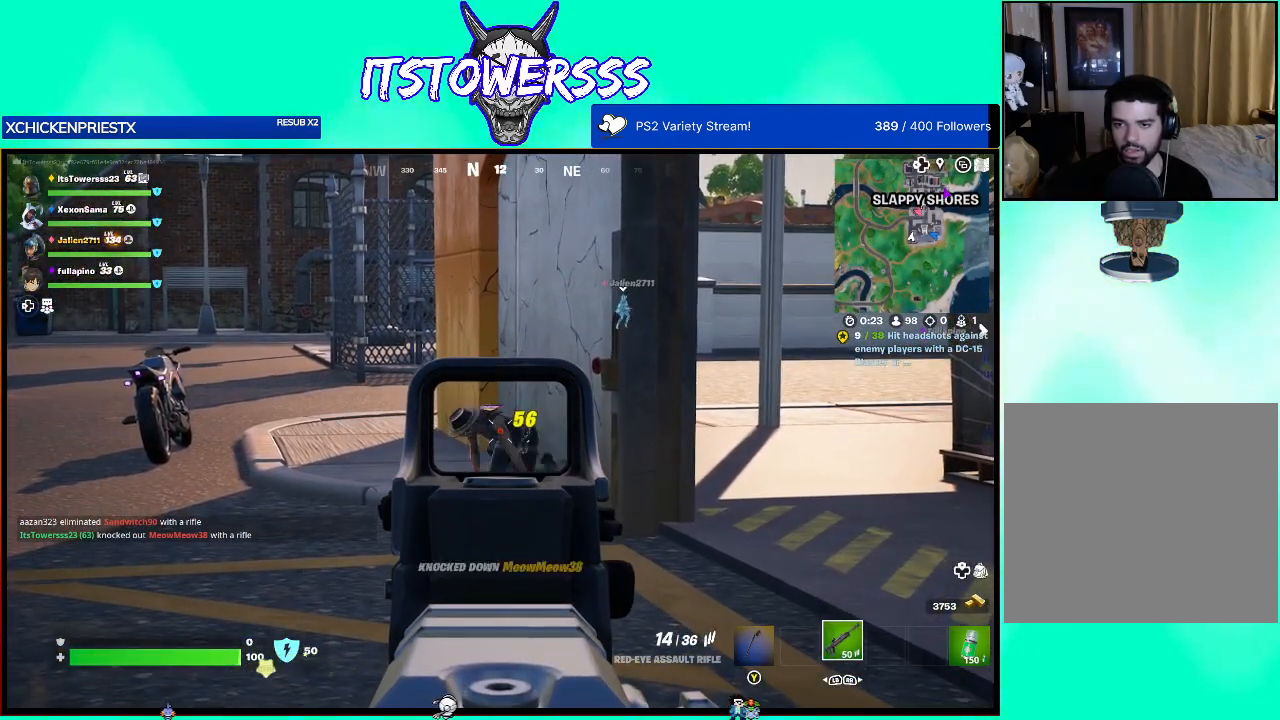
{"buttons": [], "left_stick": "up-left", "right_stick": "center", "events": [[33, "right_stick", "up"], [233, "right_stick", "center"], [333, "left_stick", "up-left"]]}
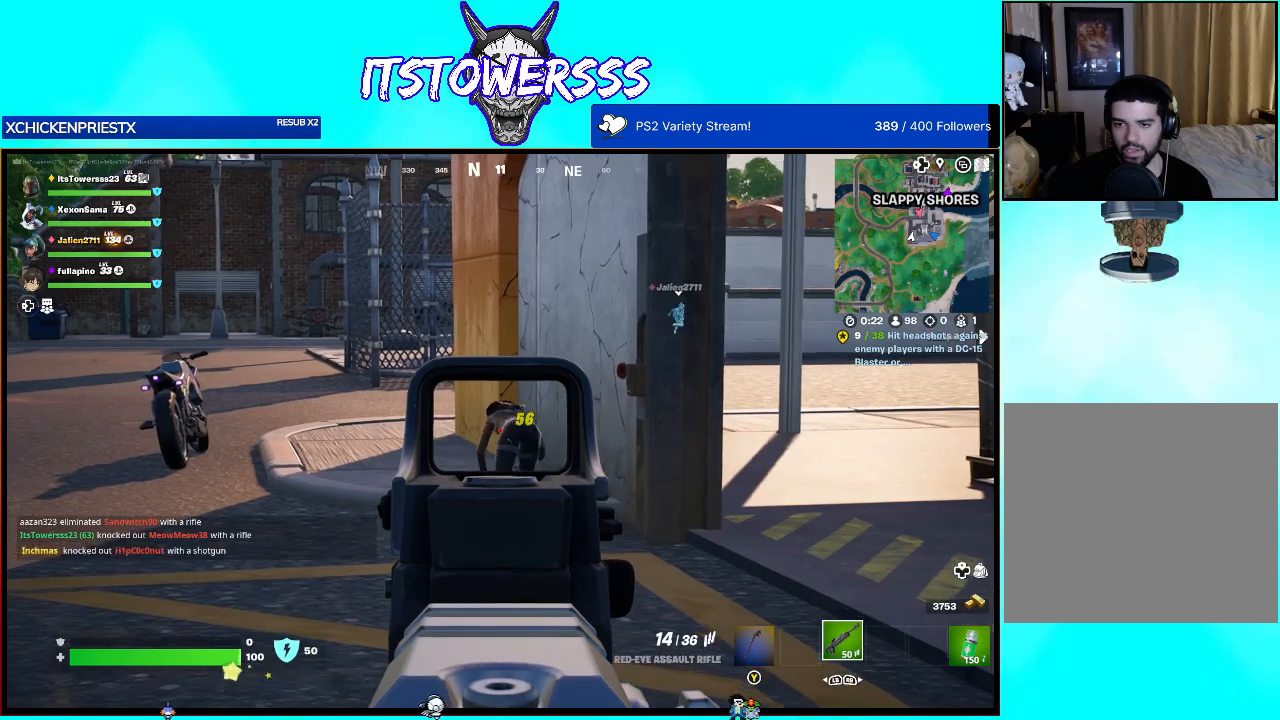
{"buttons": [], "left_stick": "up-left", "right_stick": "center", "events": [[250, "L3", "down"], [383, "L3", "up"]]}
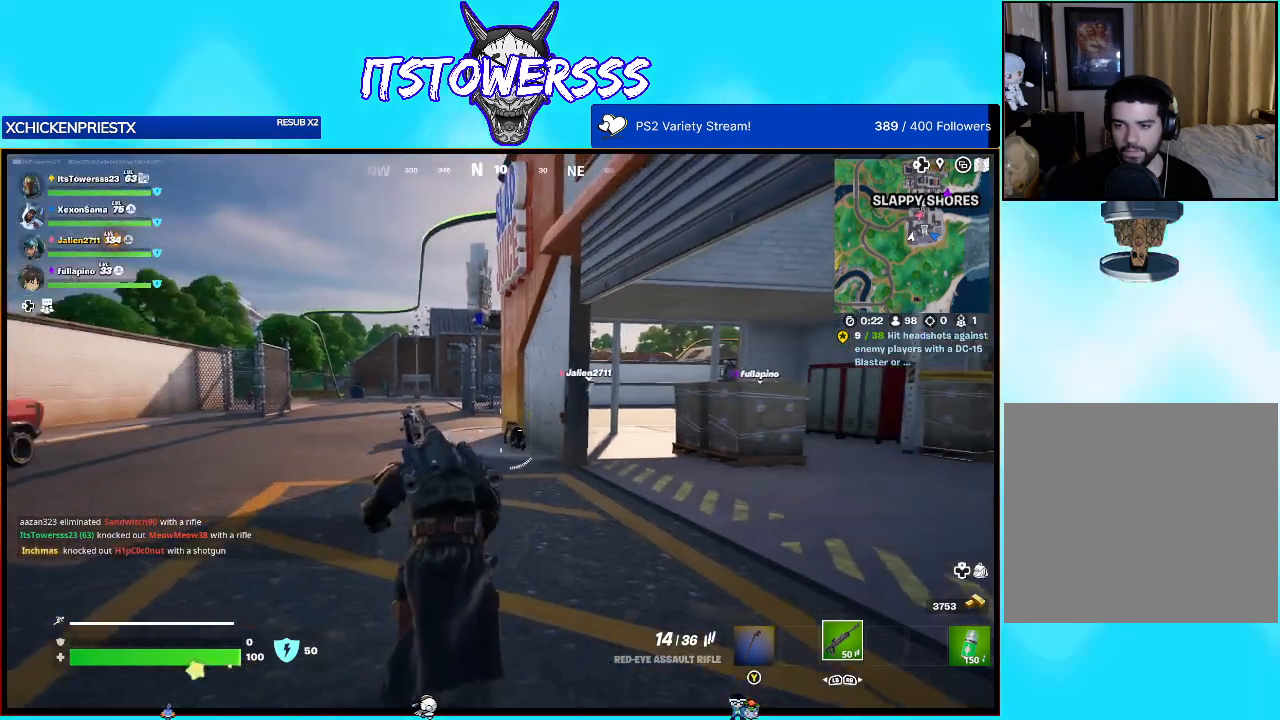
{"buttons": [], "left_stick": "up-left", "right_stick": "center", "events": [[150, "right_stick", "down"], [250, "right_stick", "center"]]}
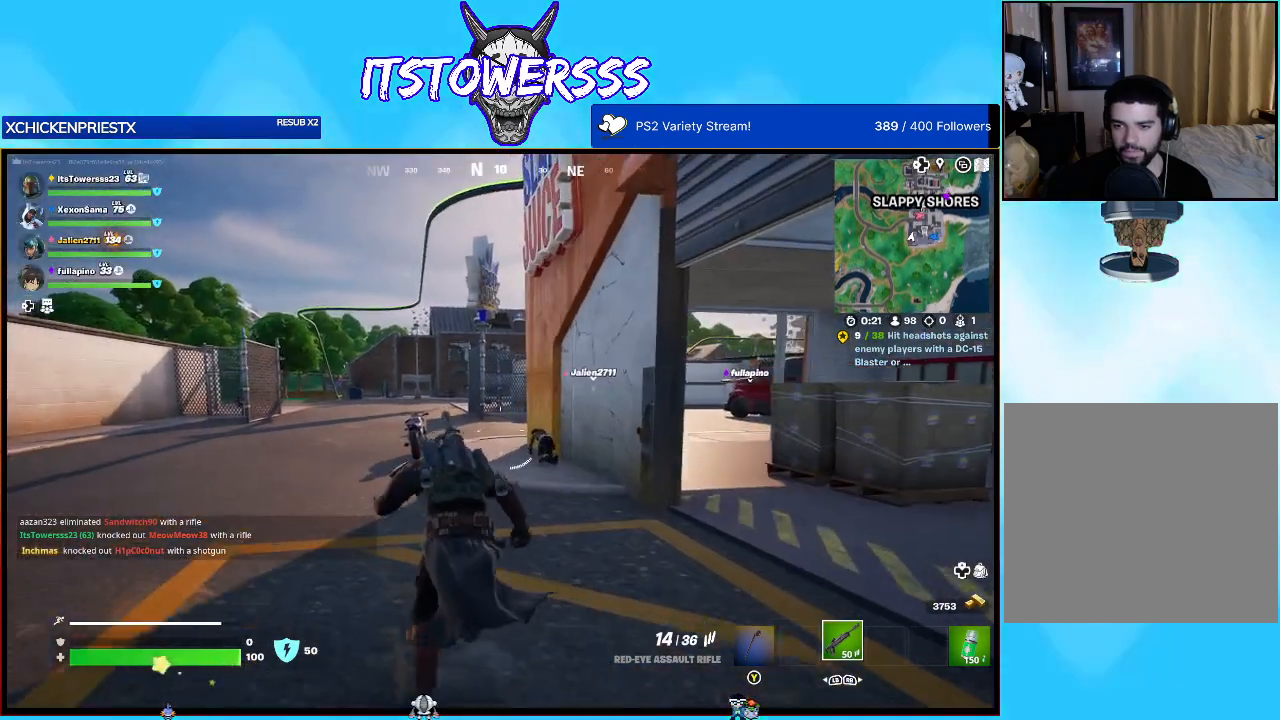
{"buttons": [], "left_stick": "up-left", "right_stick": "down", "events": [[33, "right_stick", "down"]]}
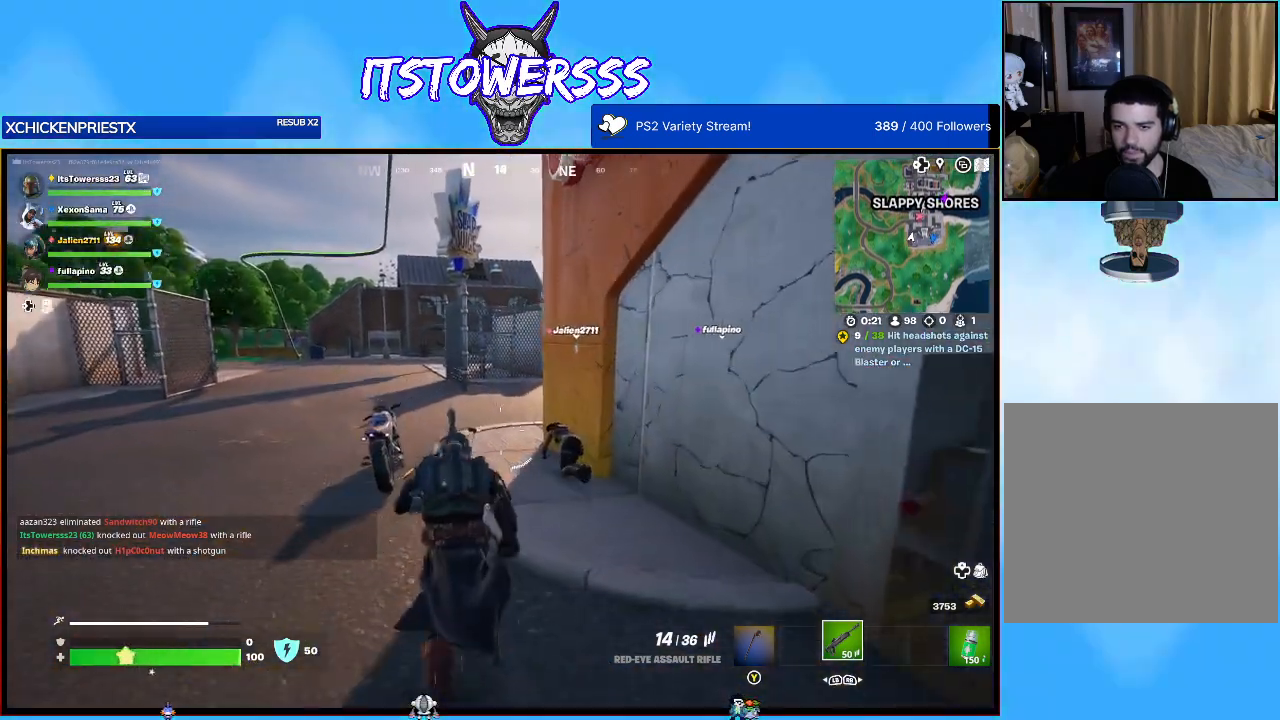
{"buttons": [], "left_stick": "up-left", "right_stick": "down-right", "events": [[33, "right_stick", "down-right"]]}
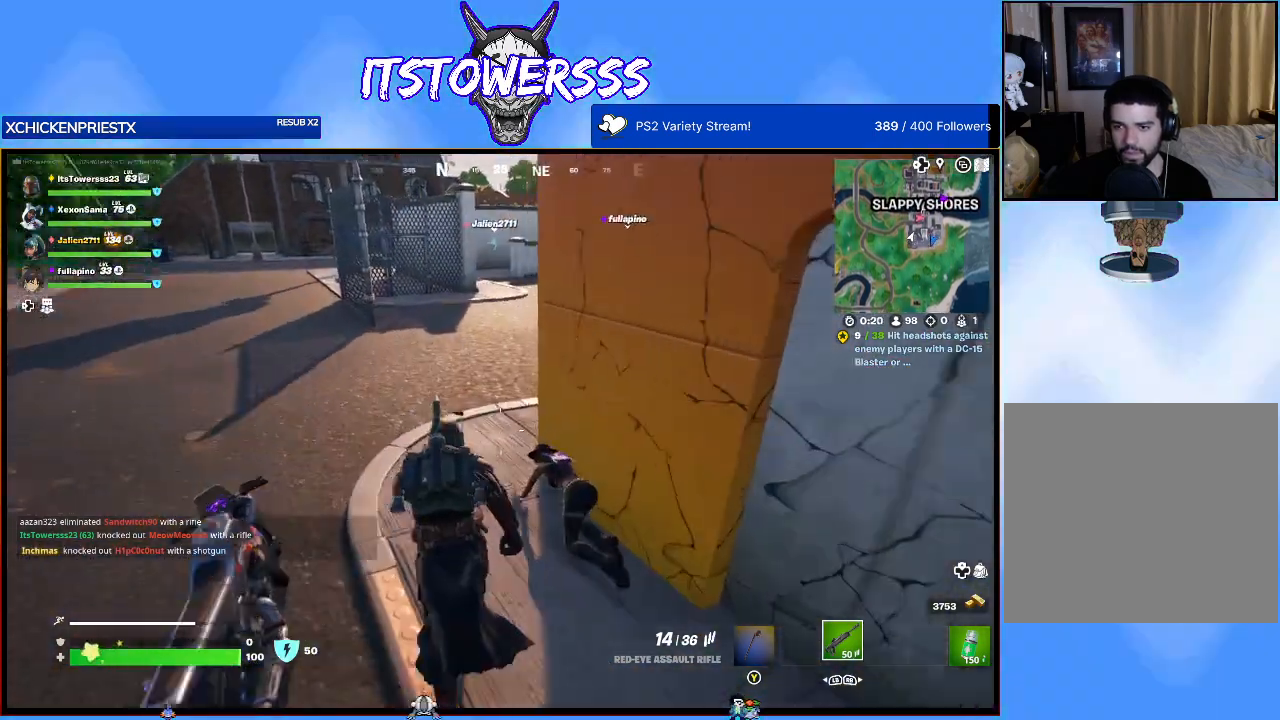
{"buttons": [], "left_stick": "down-left", "right_stick": "up-right", "events": [[350, "left_stick", "down-left"], [467, "right_stick", "up-right"]]}
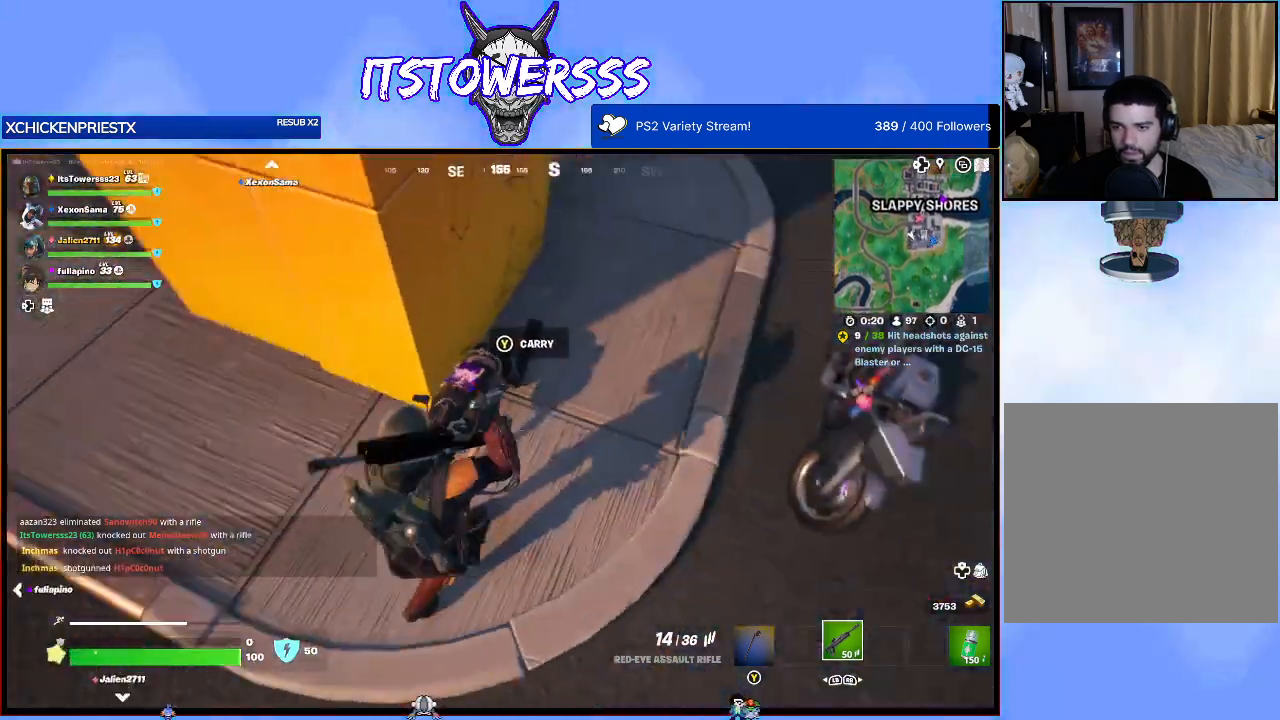
{"buttons": [], "left_stick": "down-left", "right_stick": "center", "events": [[67, "right_stick", "center"], [183, "right_stick", "up"], [467, "right_stick", "center"]]}
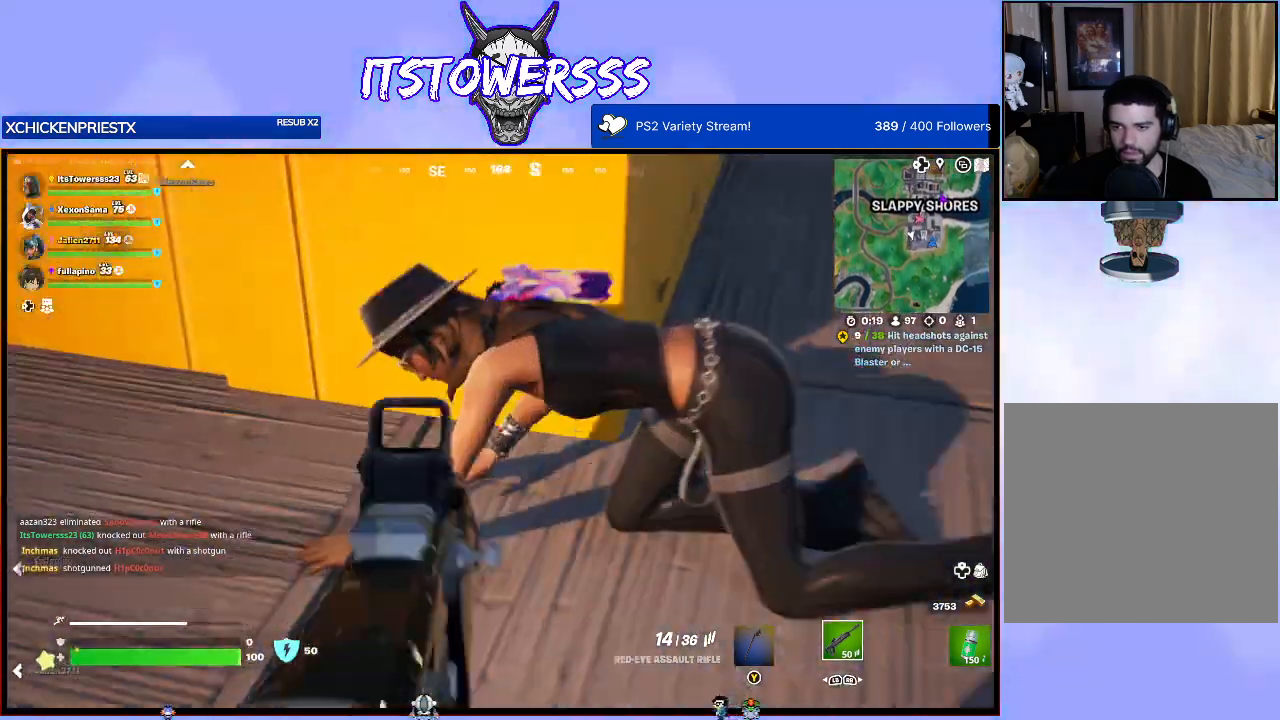
{"buttons": [], "left_stick": "left", "right_stick": "left", "events": [[67, "right_stick", "up"], [217, "right_stick", "up-right"], [233, "left_stick", "left"], [317, "right_stick", "center"], [383, "right_stick", "left"]]}
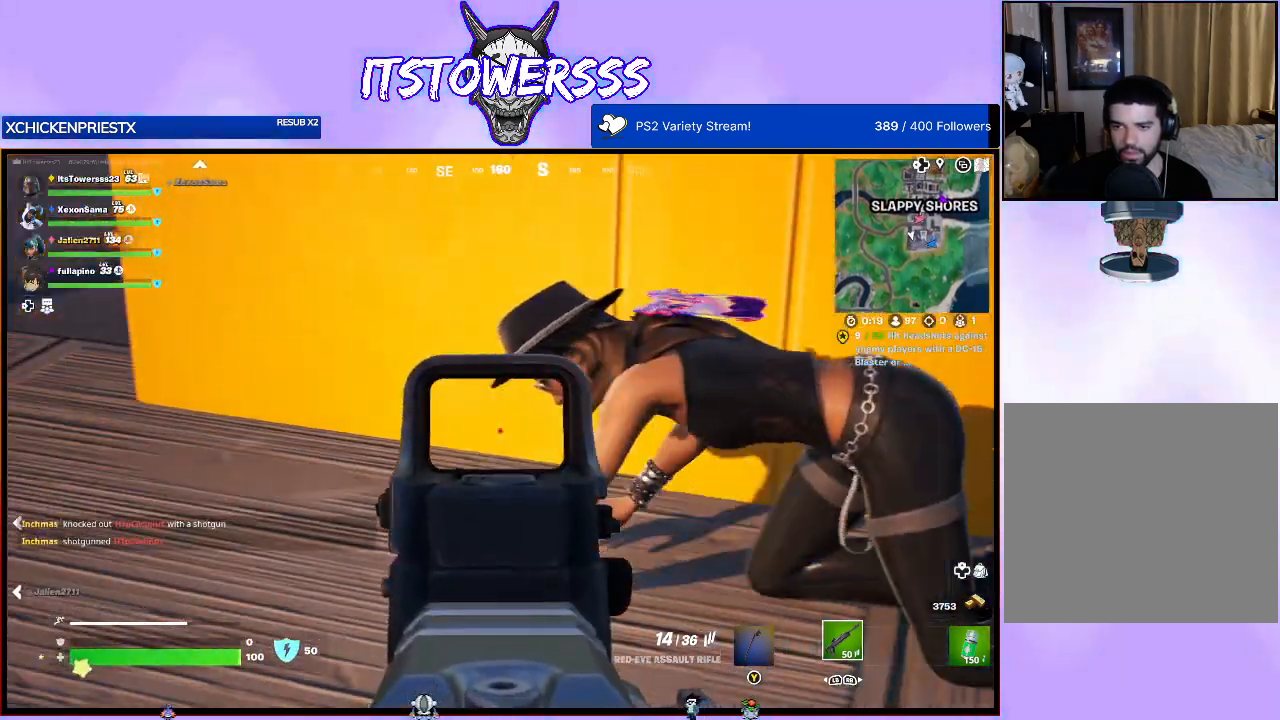
{"buttons": [], "left_stick": "down-left", "right_stick": "down-left", "events": [[100, "left_stick", "up-left"], [100, "right_stick", "center"], [150, "right_stick", "up"], [200, "left_stick", "up"], [267, "right_stick", "center"], [333, "left_stick", "down-right"], [350, "right_stick", "down"], [400, "left_stick", "down-left"], [417, "right_stick", "down-left"]]}
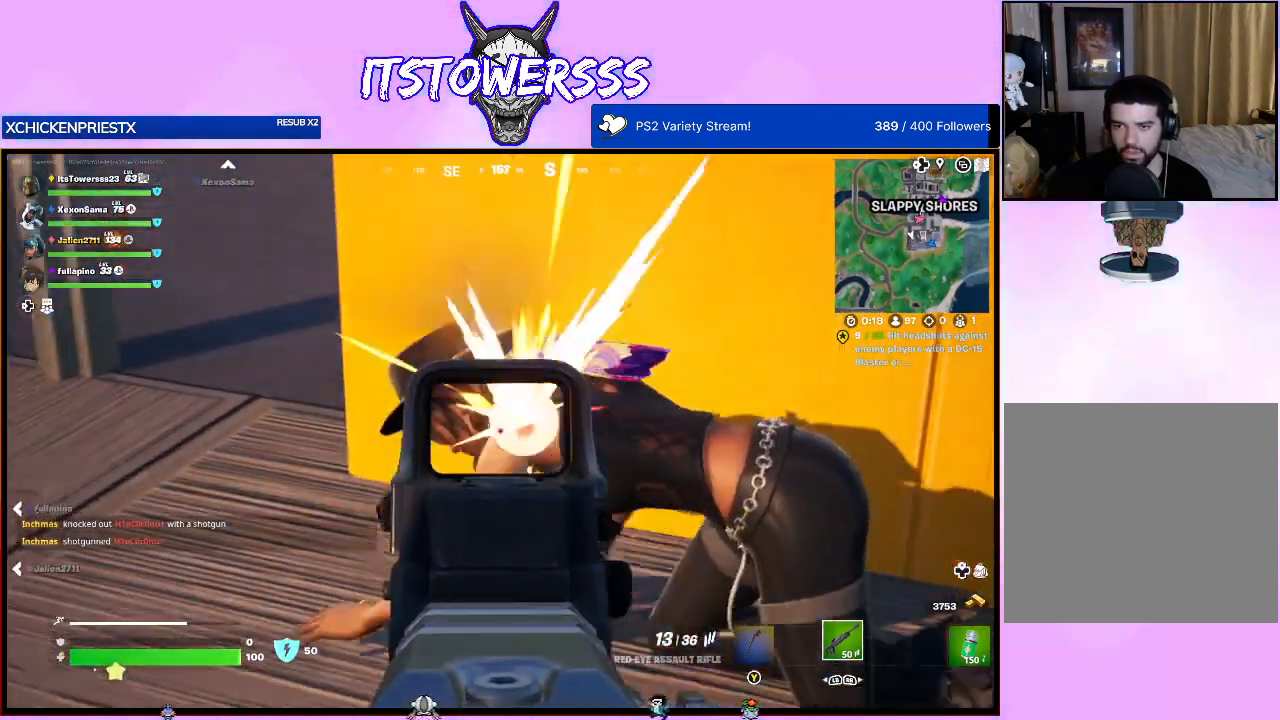
{"buttons": [], "left_stick": "up-right", "right_stick": "right", "events": [[33, "left_stick", "left"], [83, "right_stick", "center"], [250, "right_stick", "up"], [333, "left_stick", "center"], [367, "right_stick", "center"], [417, "right_stick", "down"], [450, "left_stick", "up"], [500, "left_stick", "up-right"], [500, "right_stick", "right"]]}
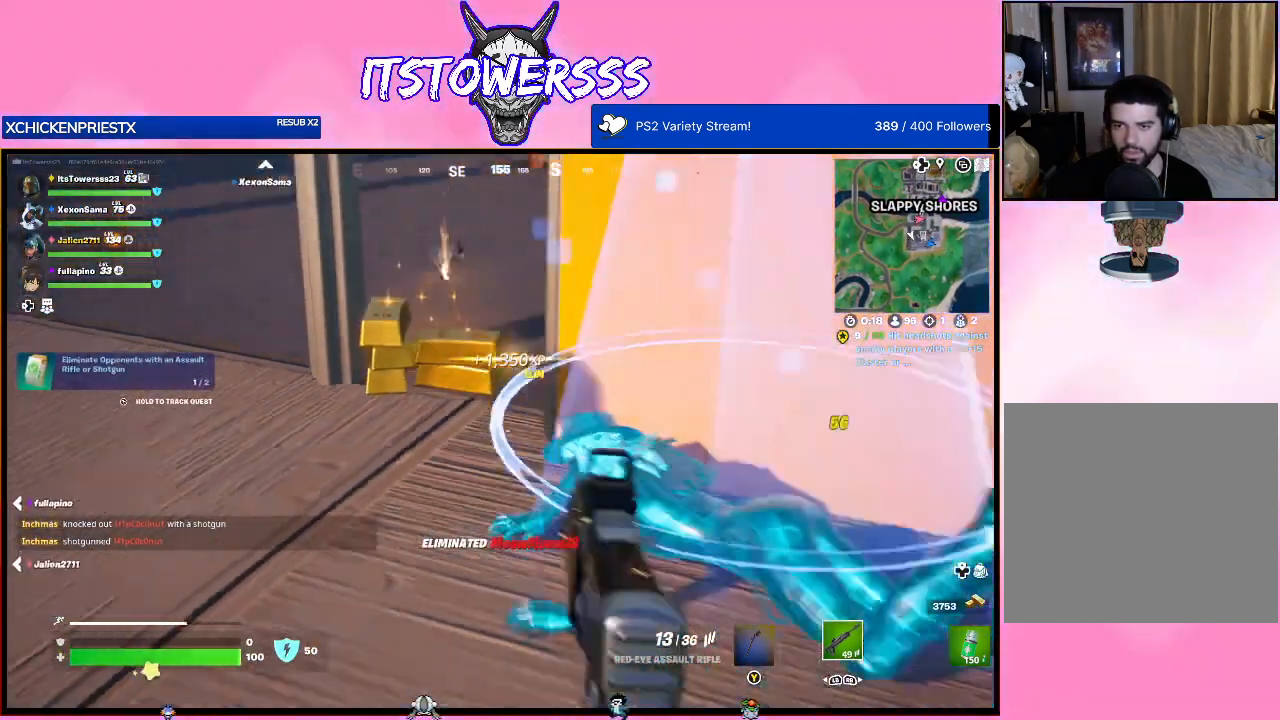
{"buttons": [], "left_stick": "up-right", "right_stick": "left", "events": [[17, "right_stick", "center"], [150, "X", "down"], [200, "X", "up"], [333, "right_stick", "left"]]}
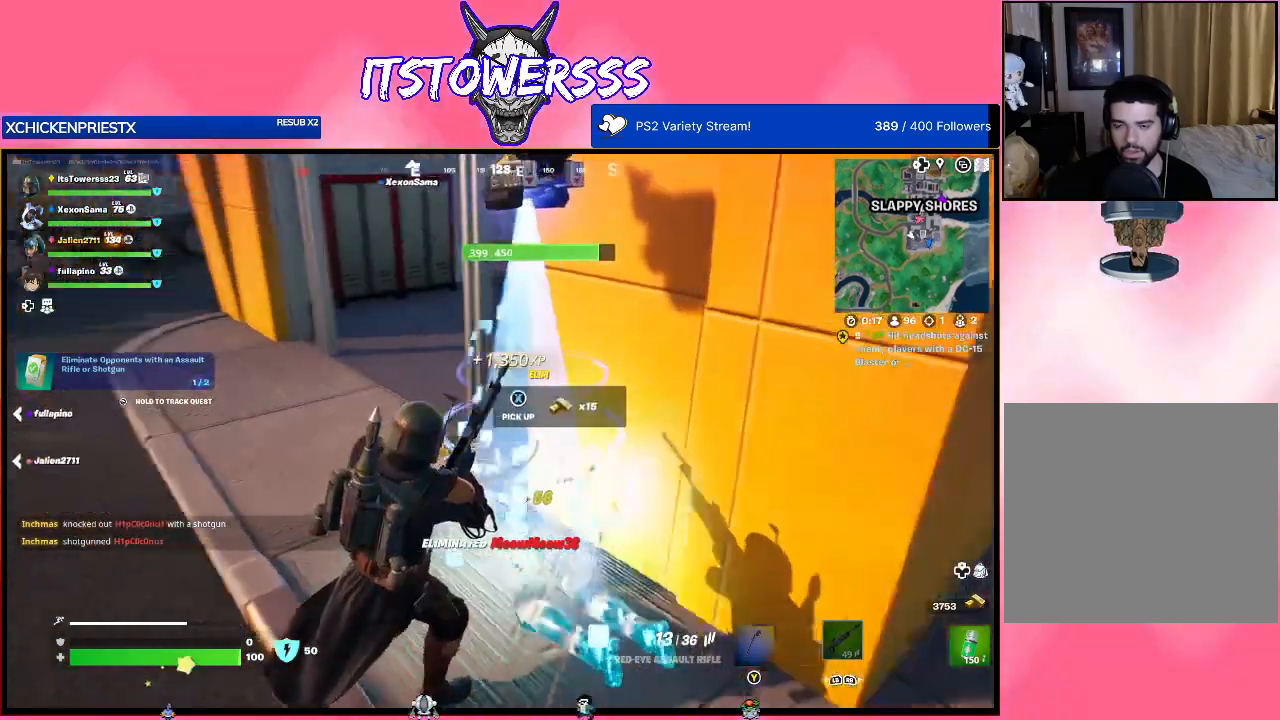
{"buttons": [], "left_stick": "up", "right_stick": "center", "events": [[67, "left_stick", "up"], [200, "right_stick", "center"], [300, "X", "down"], [383, "X", "up"]]}
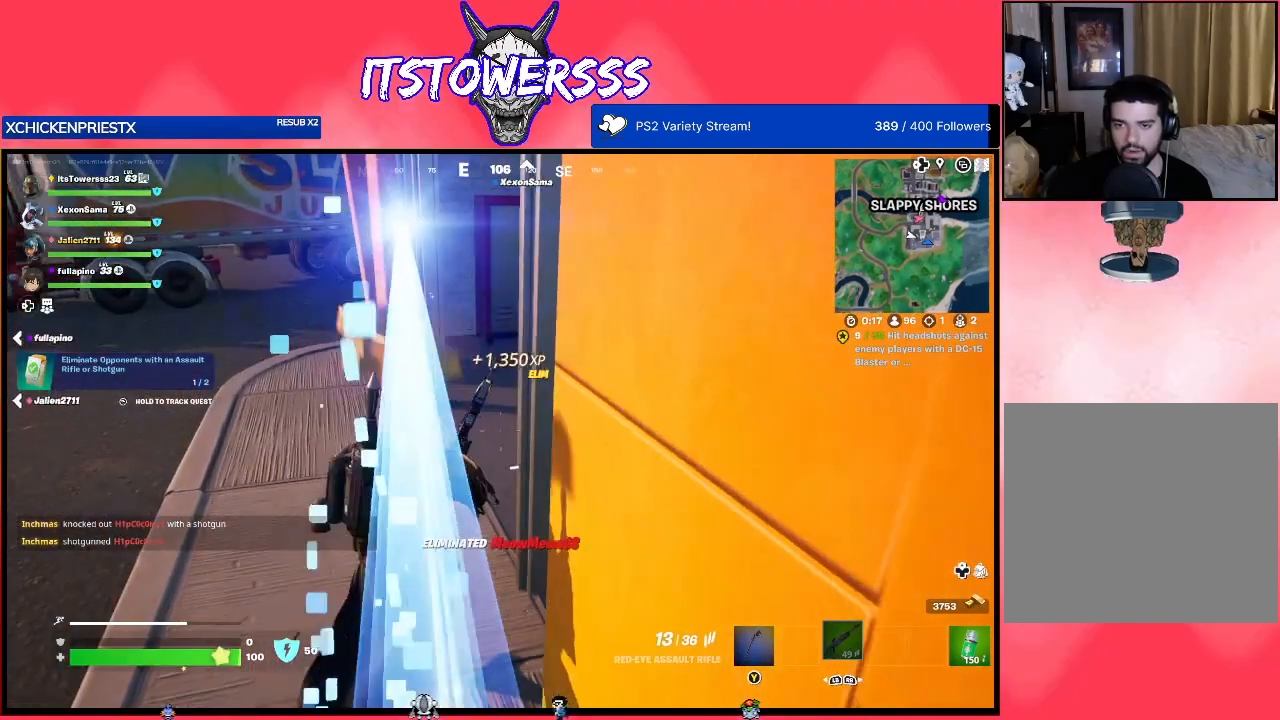
{"buttons": [], "left_stick": "up-right", "right_stick": "center", "events": [[117, "right_stick", "up-right"], [383, "right_stick", "center"], [450, "left_stick", "up-right"]]}
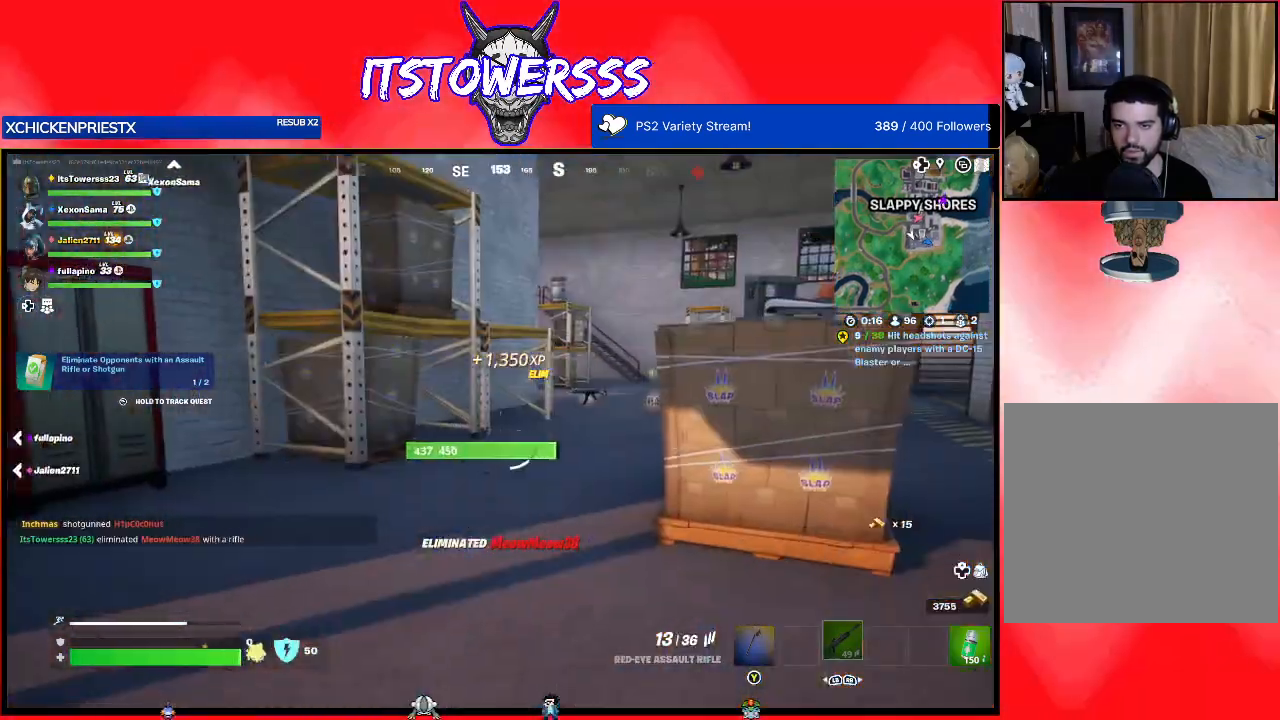
{"buttons": [], "left_stick": "right", "right_stick": "center", "events": [[50, "right_stick", "right"], [250, "right_stick", "center"], [317, "left_stick", "right"]]}
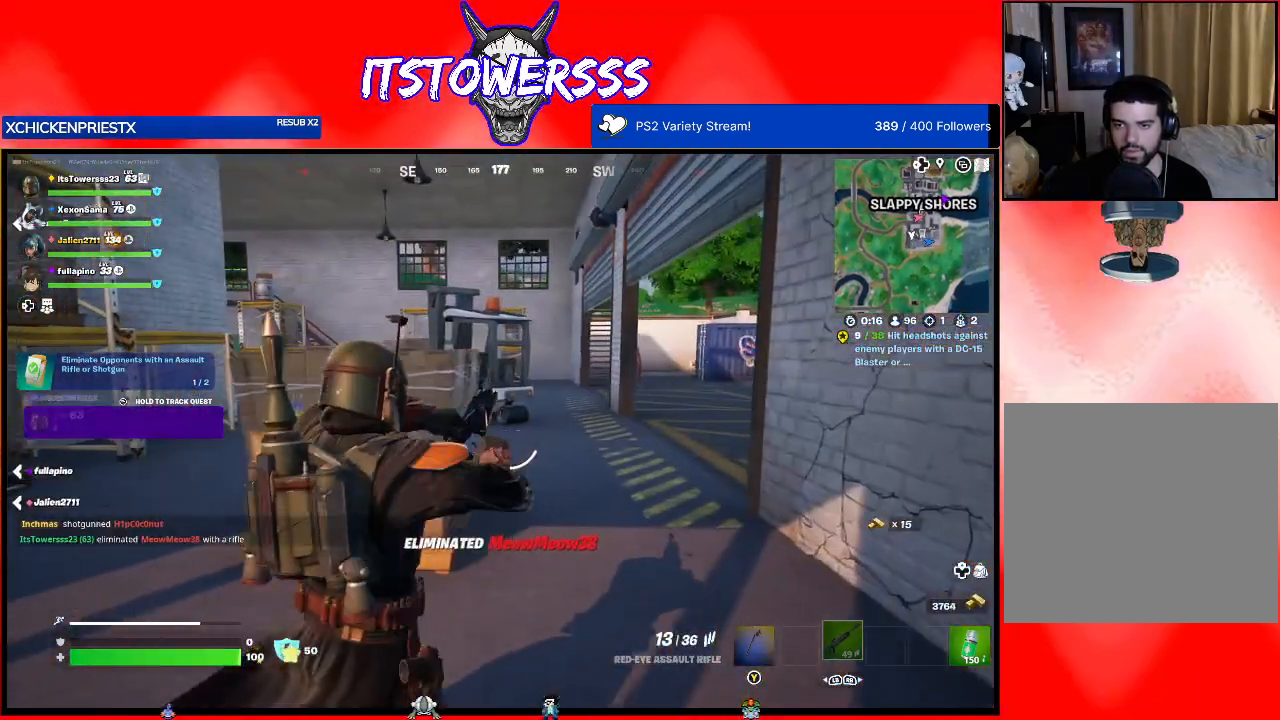
{"buttons": [], "left_stick": "up-right", "right_stick": "left", "events": [[117, "left_stick", "up-right"], [183, "right_stick", "left"]]}
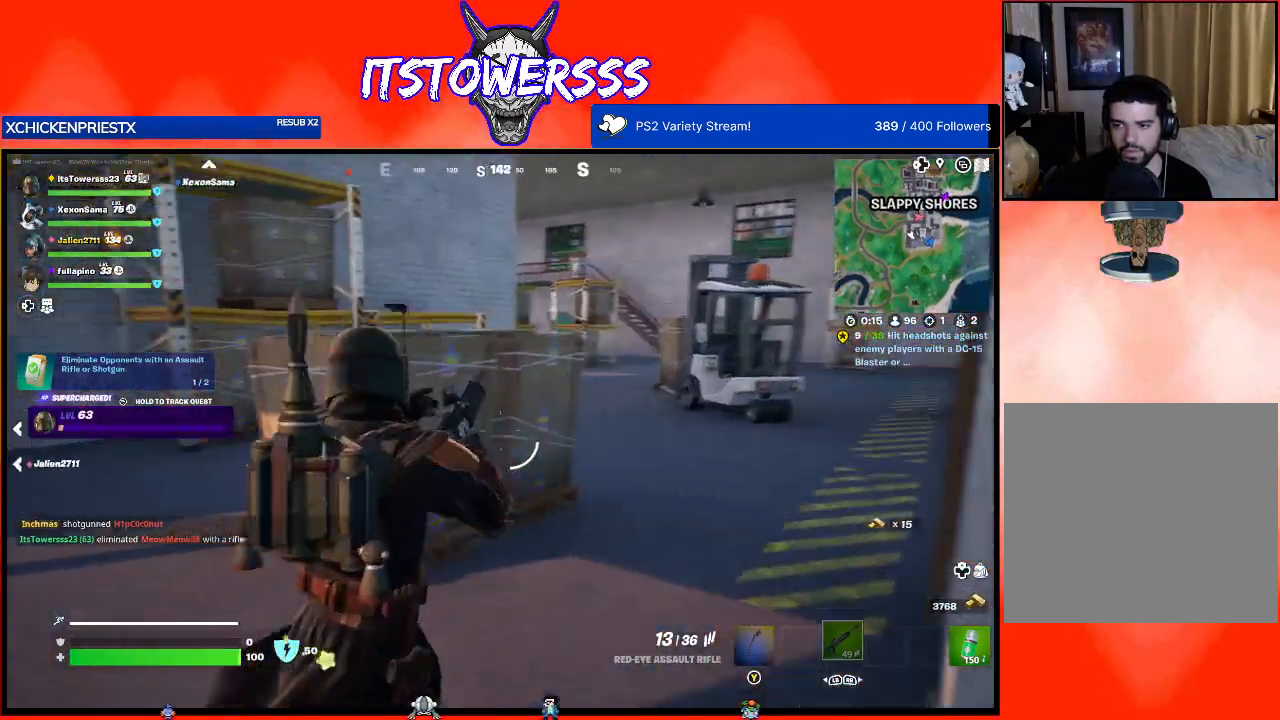
{"buttons": [], "left_stick": "up-right", "right_stick": "left", "events": [[67, "right_stick", "center"], [350, "right_stick", "left"]]}
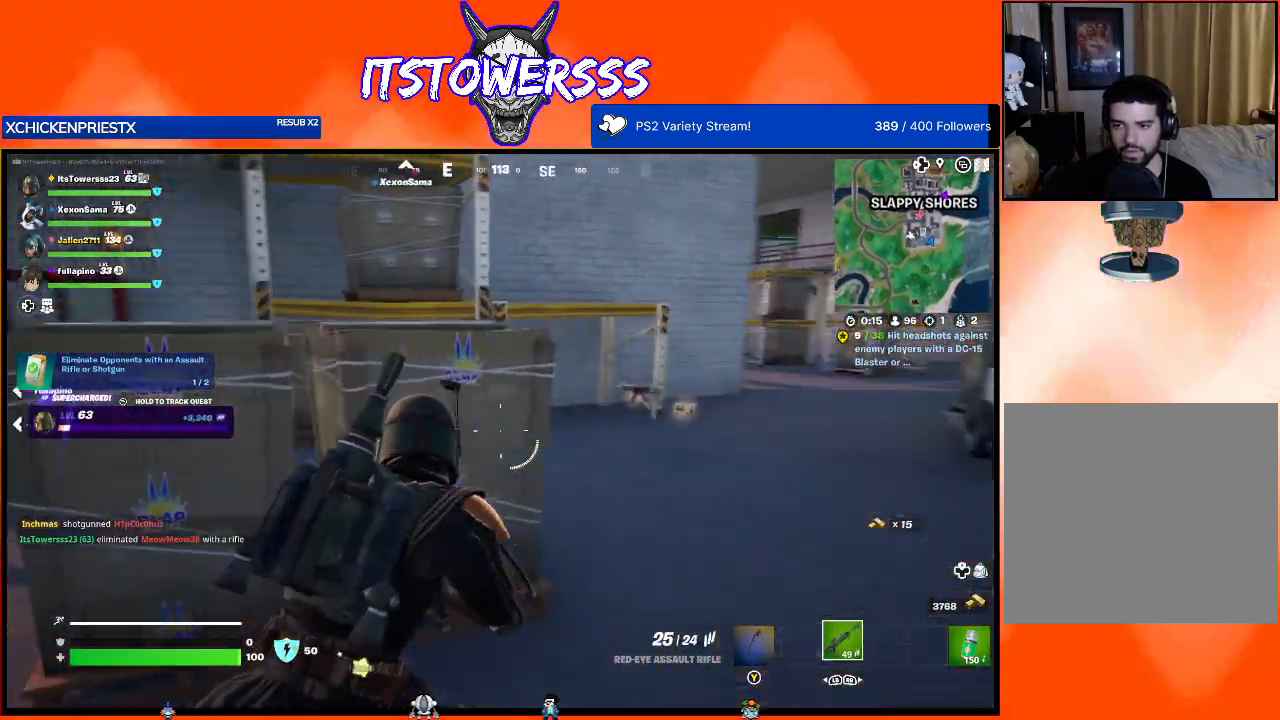
{"buttons": [], "left_stick": "up-right", "right_stick": "center", "events": [[33, "right_stick", "center"], [333, "right_stick", "down"], [467, "right_stick", "center"]]}
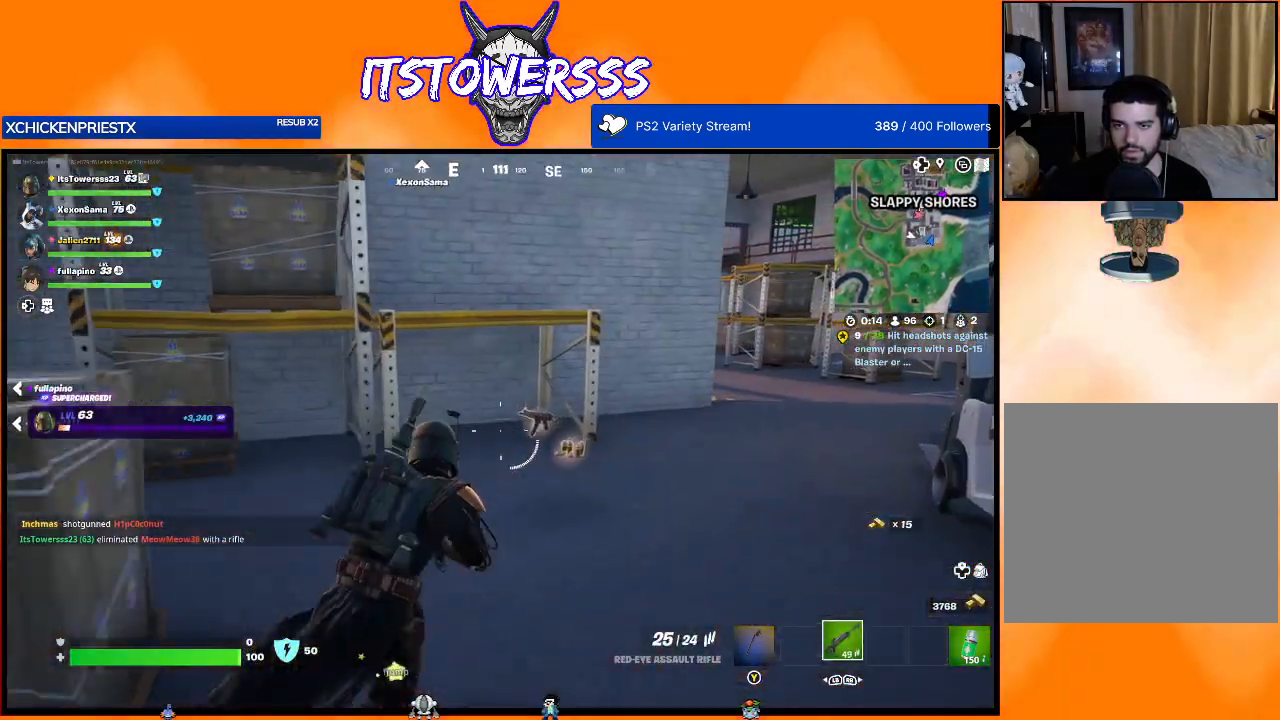
{"buttons": [], "left_stick": "up", "right_stick": "center", "events": [[200, "X", "down"], [200, "left_stick", "up"], [267, "X", "up"], [383, "X", "down"], [433, "X", "up"]]}
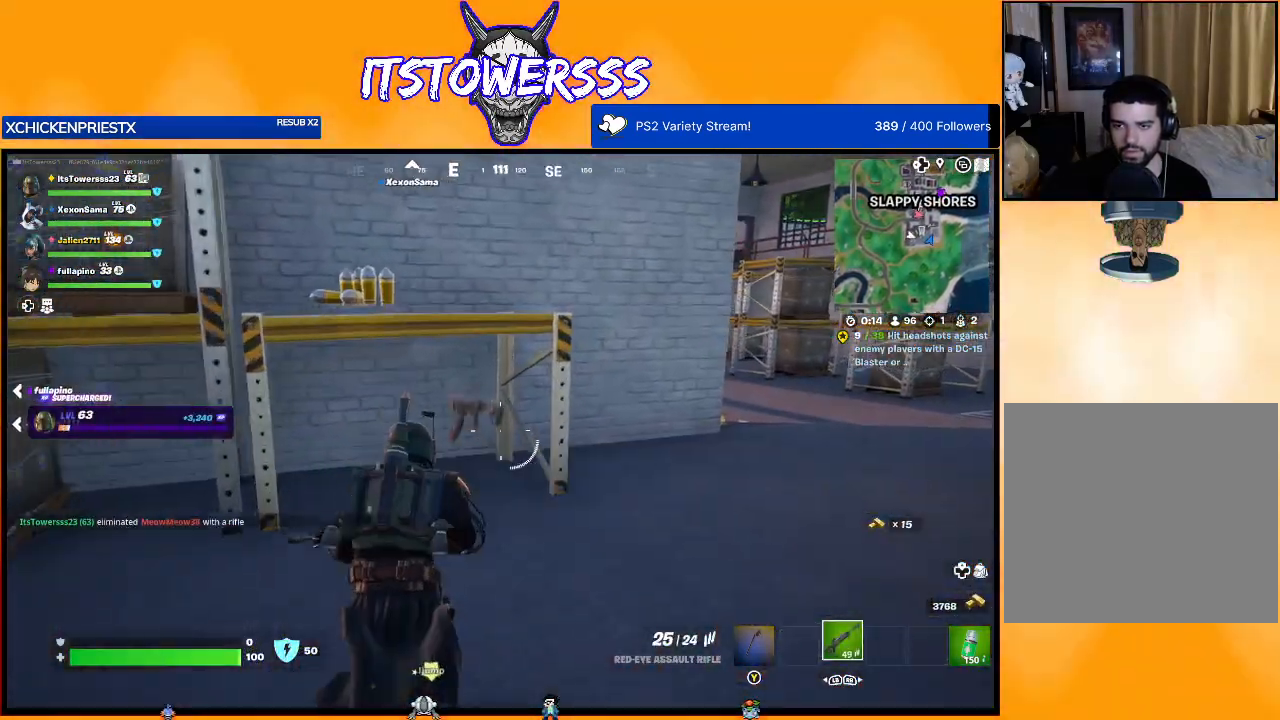
{"buttons": [], "left_stick": "up-right", "right_stick": "center", "events": [[133, "left_stick", "up-right"], [250, "right_stick", "right"], [467, "right_stick", "center"]]}
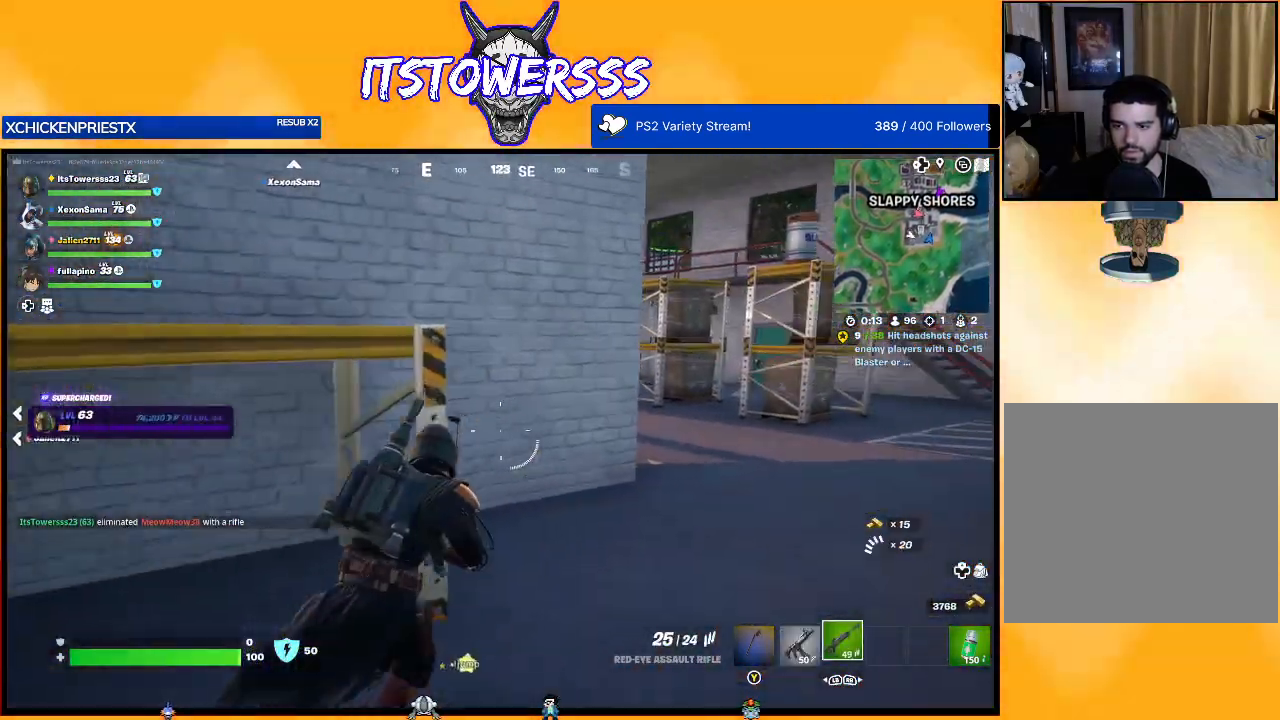
{"buttons": [], "left_stick": "up-right", "right_stick": "right", "events": [[500, "right_stick", "right"]]}
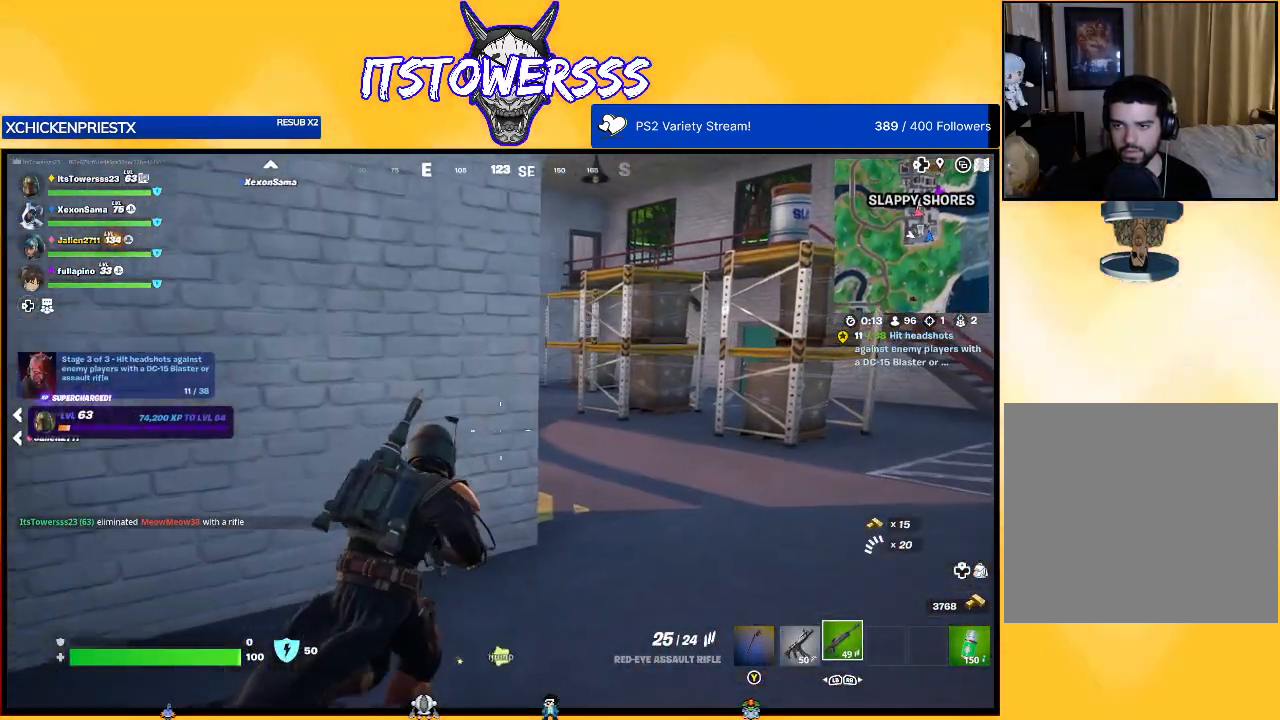
{"buttons": [], "left_stick": "up-right", "right_stick": "left", "events": [[50, "right_stick", "center"], [483, "right_stick", "left"]]}